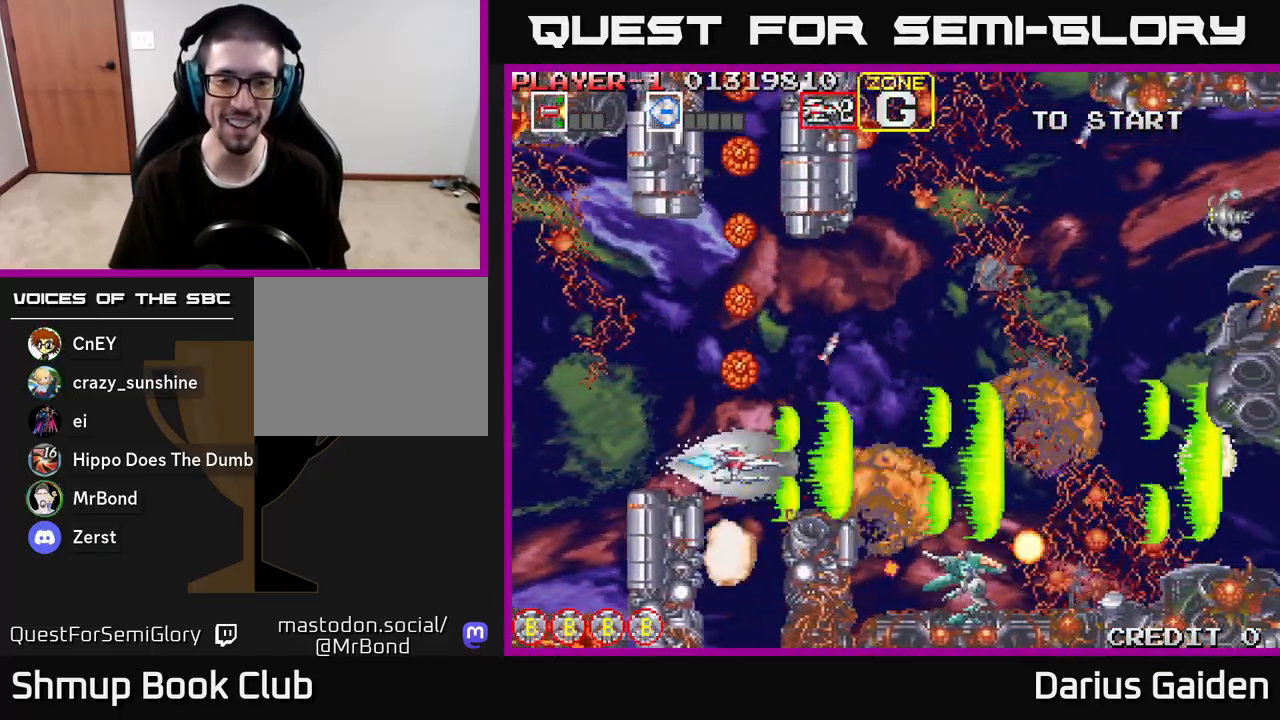
Gameplay with a controller (Xbox layout); each line is a JSON object with the inputs held at the frame after it. "events" lists button and stick changes between this image and that frame as [ms after this image, input, new state], when the widget could be followed in between.
{"buttons": ["R2", "DPAD_UP", "DPAD_RIGHT"], "left_stick": "center", "right_stick": "center", "events": [[183, "DPAD_UP", "down"], [217, "DPAD_RIGHT", "up"], [283, "DPAD_LEFT", "down"], [367, "DPAD_LEFT", "up"], [400, "DPAD_RIGHT", "down"]]}
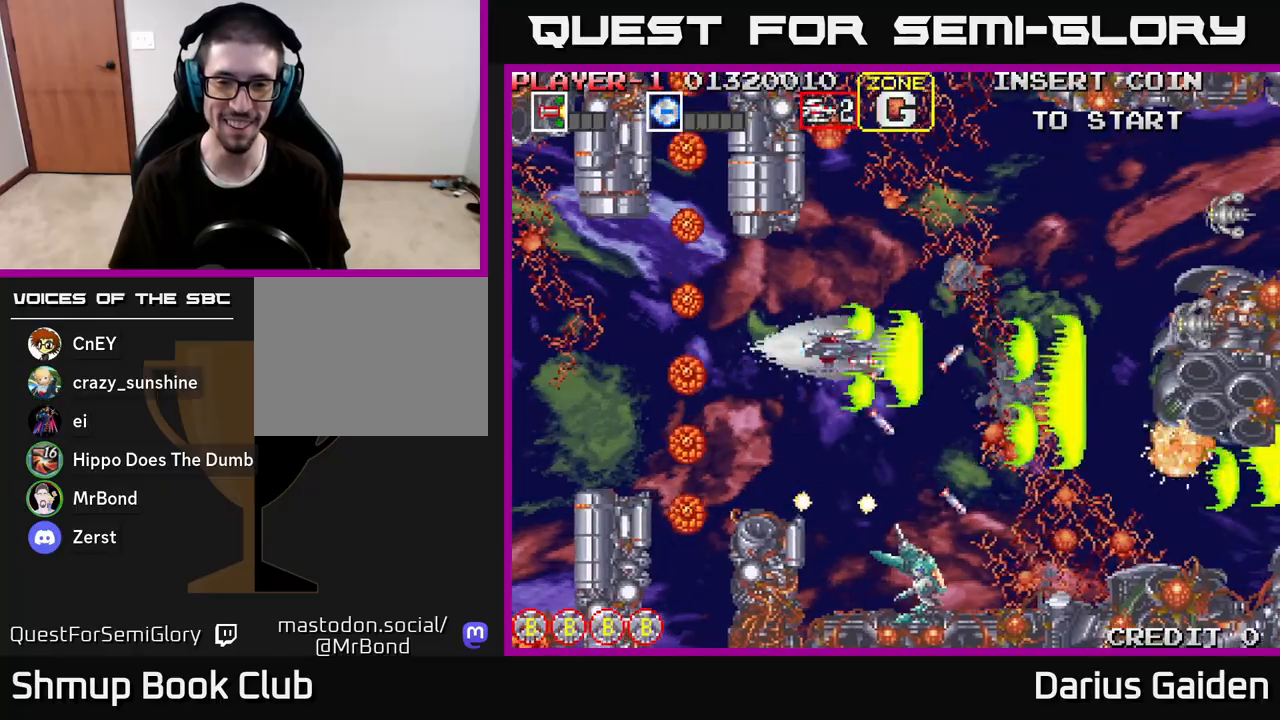
{"buttons": ["R2", "DPAD_DOWN"], "left_stick": "center", "right_stick": "center", "events": [[33, "DPAD_UP", "up"], [183, "DPAD_UP", "down"], [250, "DPAD_RIGHT", "up"], [333, "DPAD_UP", "up"], [383, "DPAD_DOWN", "down"]]}
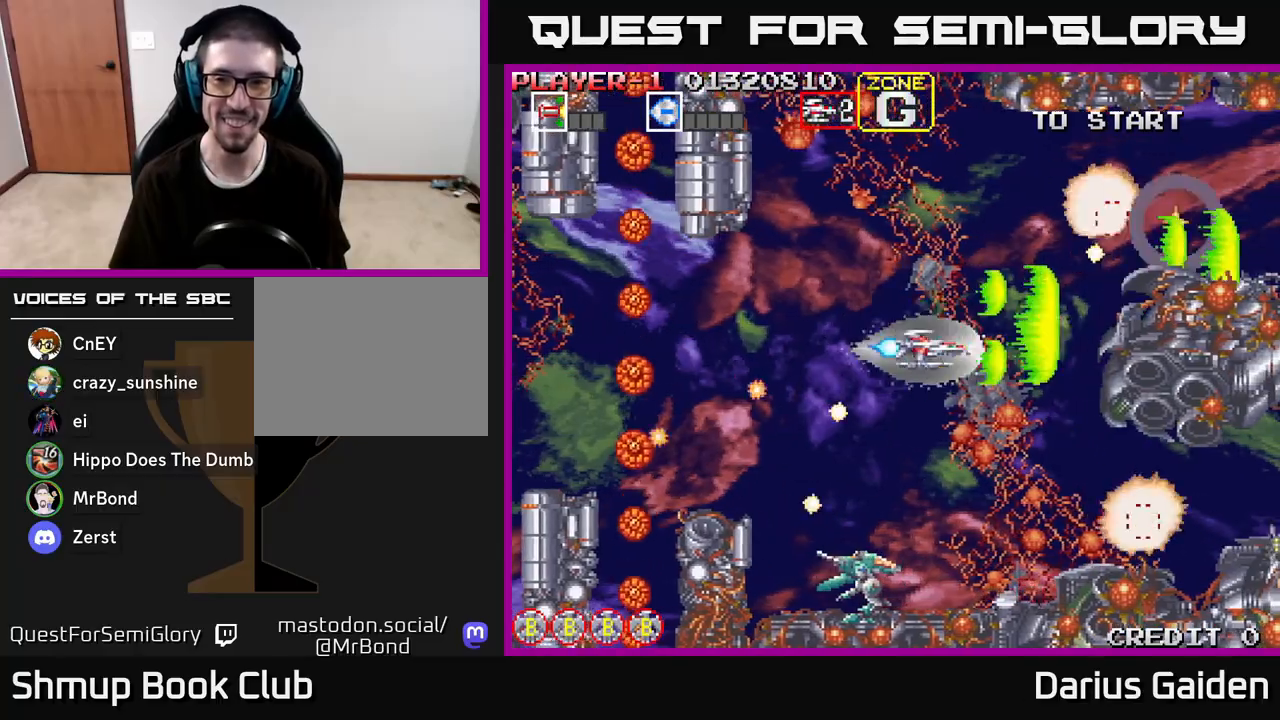
{"buttons": ["R2", "DPAD_DOWN"], "left_stick": "center", "right_stick": "center", "events": [[17, "DPAD_DOWN", "up"], [83, "DPAD_UP", "down"], [167, "DPAD_LEFT", "down"], [250, "DPAD_UP", "up"], [317, "DPAD_DOWN", "down"], [333, "DPAD_LEFT", "up"]]}
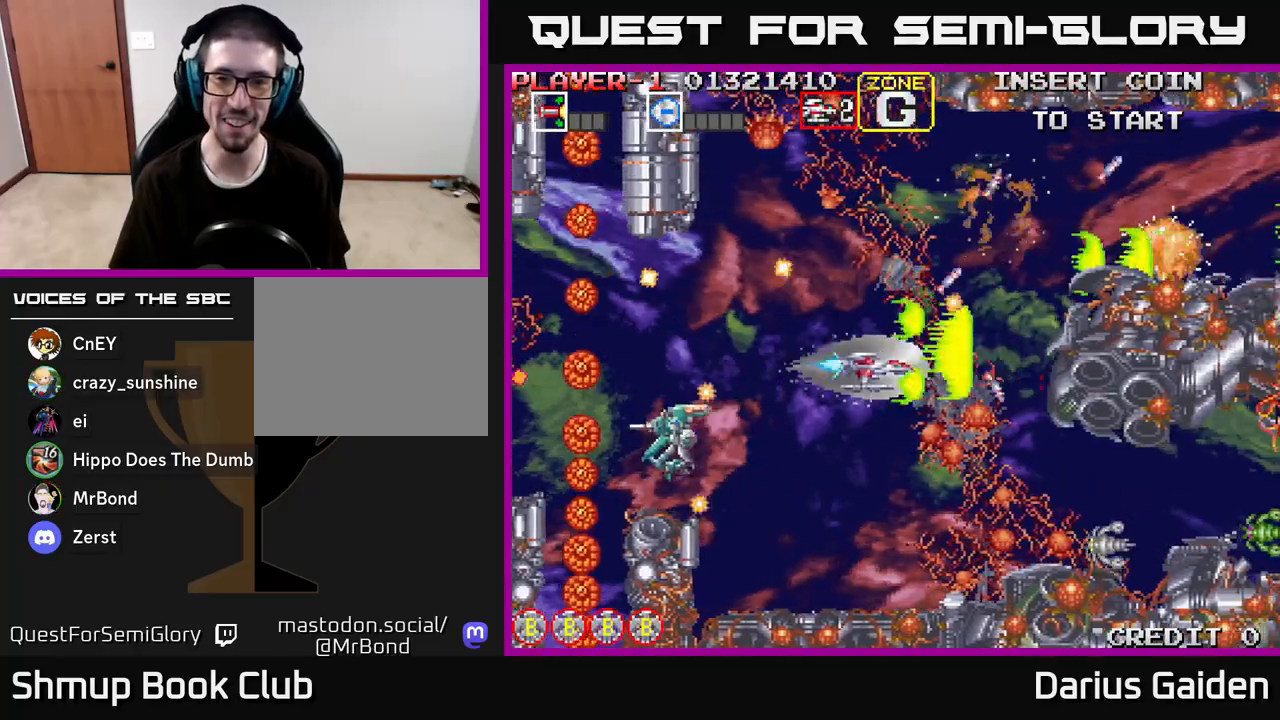
{"buttons": ["R2"], "left_stick": "center", "right_stick": "center", "events": [[317, "DPAD_LEFT", "down"], [367, "DPAD_DOWN", "up"], [483, "DPAD_LEFT", "up"]]}
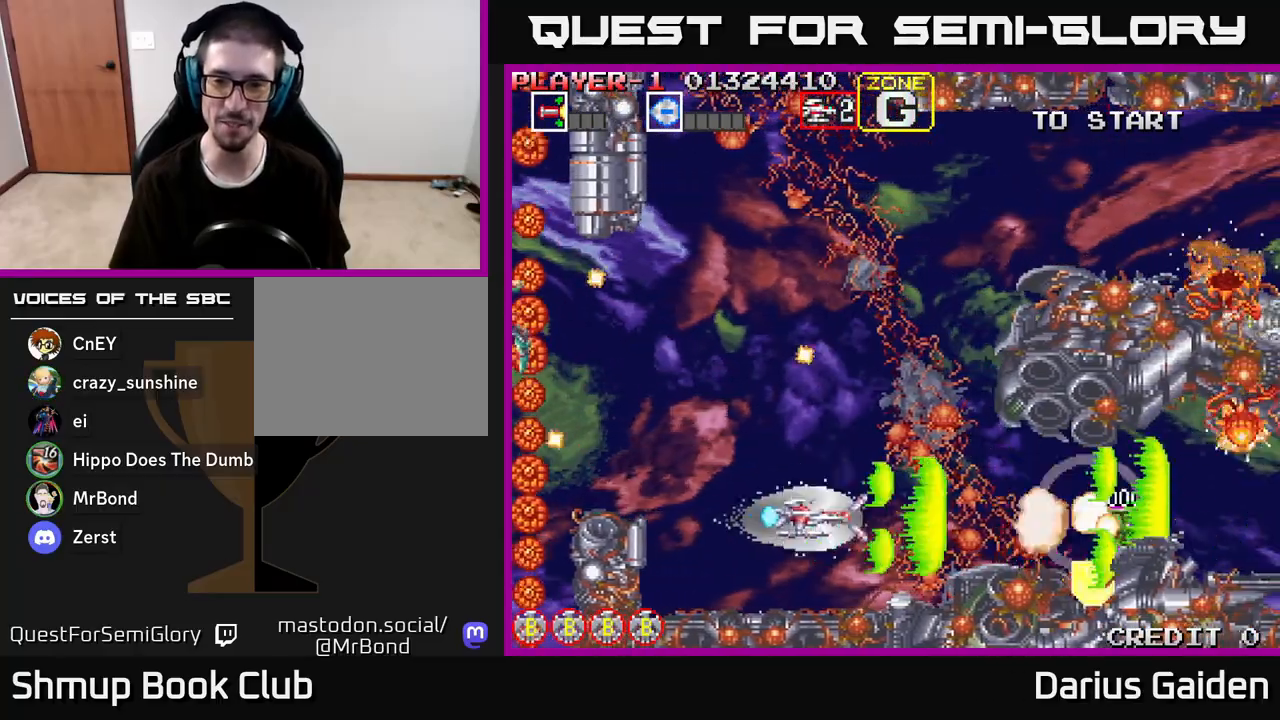
{"buttons": ["R2", "DPAD_UP", "DPAD_LEFT"], "left_stick": "center", "right_stick": "center"}
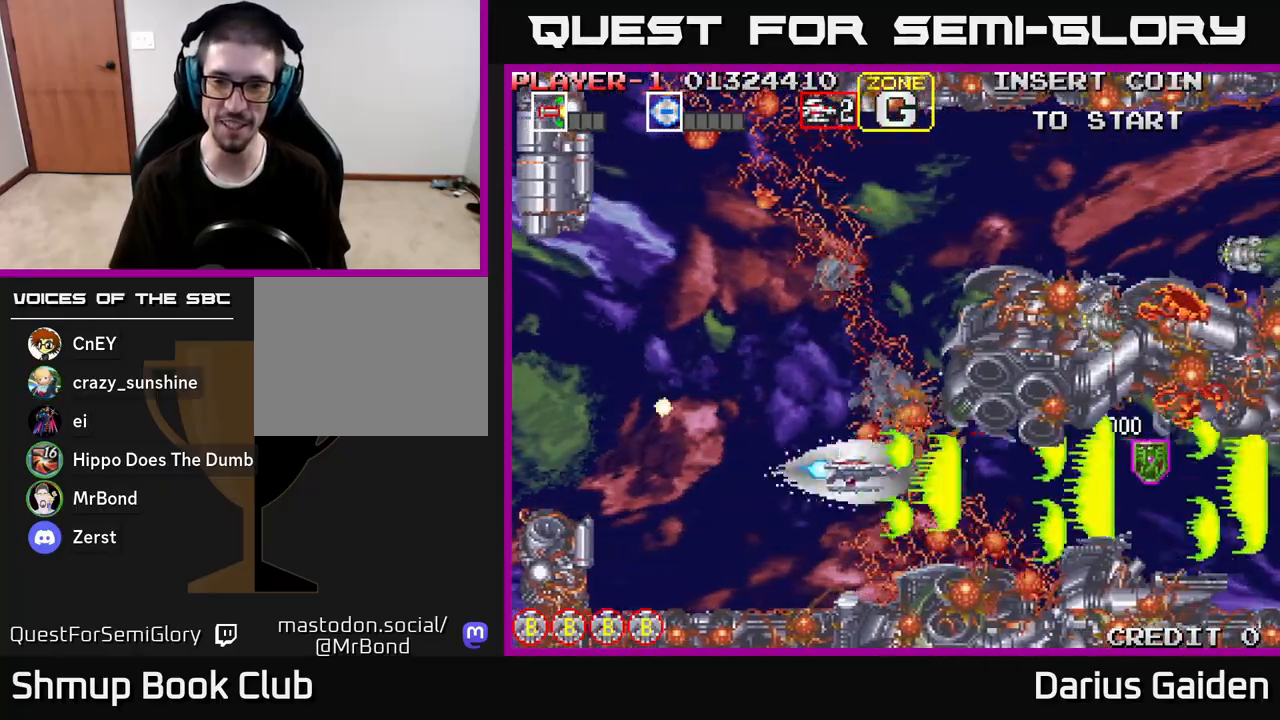
{"buttons": ["R2", "DPAD_UP"], "left_stick": "center", "right_stick": "center", "events": [[350, "DPAD_LEFT", "up"]]}
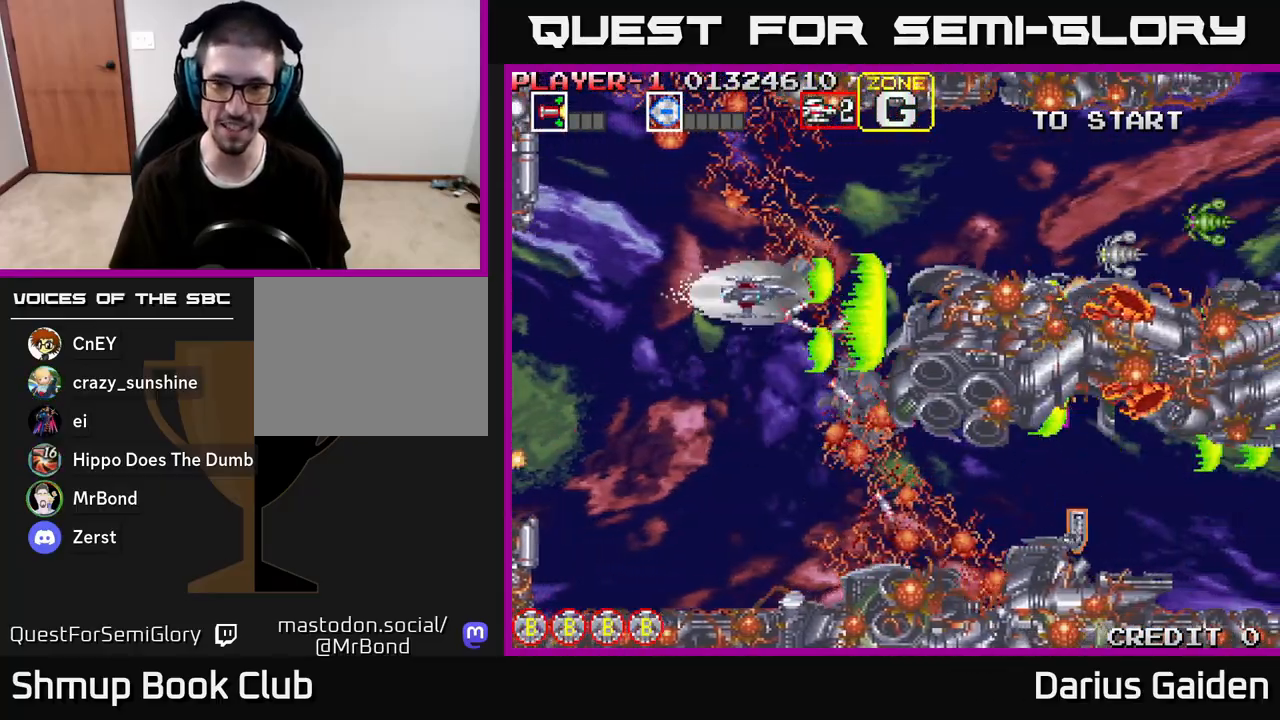
{"buttons": ["R2", "DPAD_DOWN", "DPAD_LEFT"], "left_stick": "center", "right_stick": "center", "events": [[33, "DPAD_LEFT", "down"], [217, "DPAD_LEFT", "up"], [250, "DPAD_UP", "up"], [283, "DPAD_DOWN", "down"], [400, "DPAD_LEFT", "down"]]}
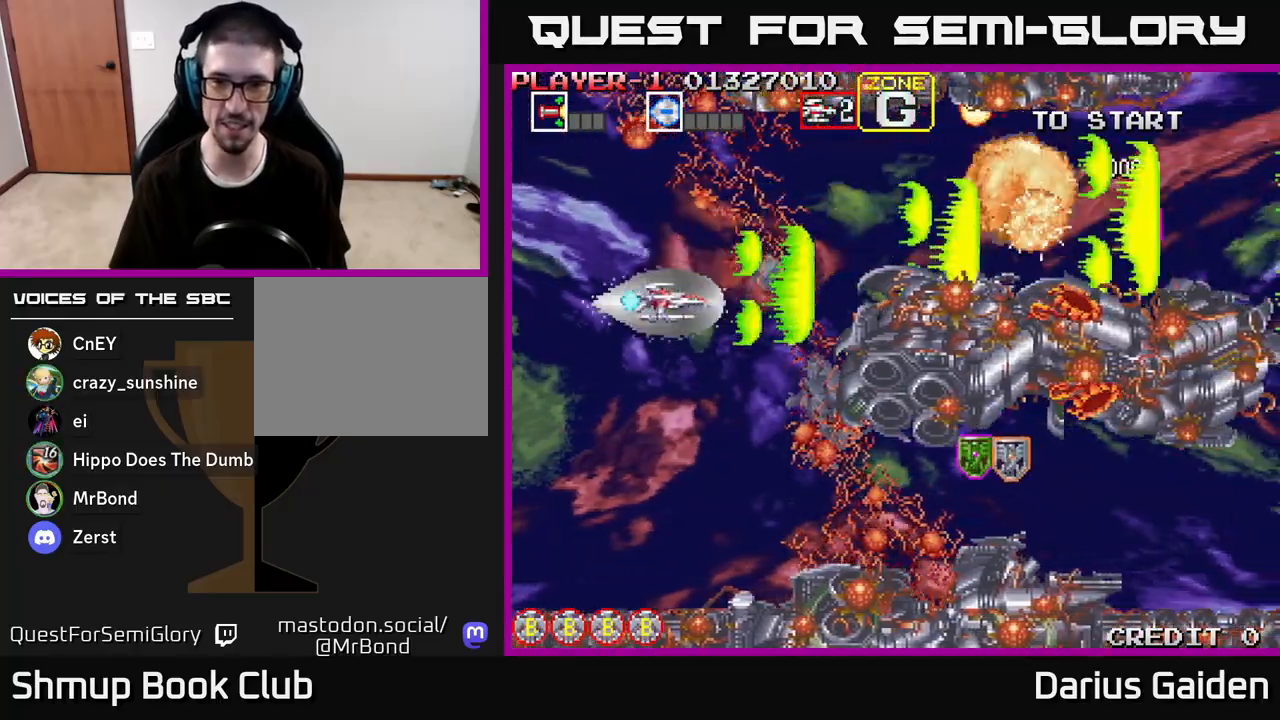
{"buttons": ["R2", "DPAD_DOWN"], "left_stick": "center", "right_stick": "center", "events": [[17, "DPAD_LEFT", "up"]]}
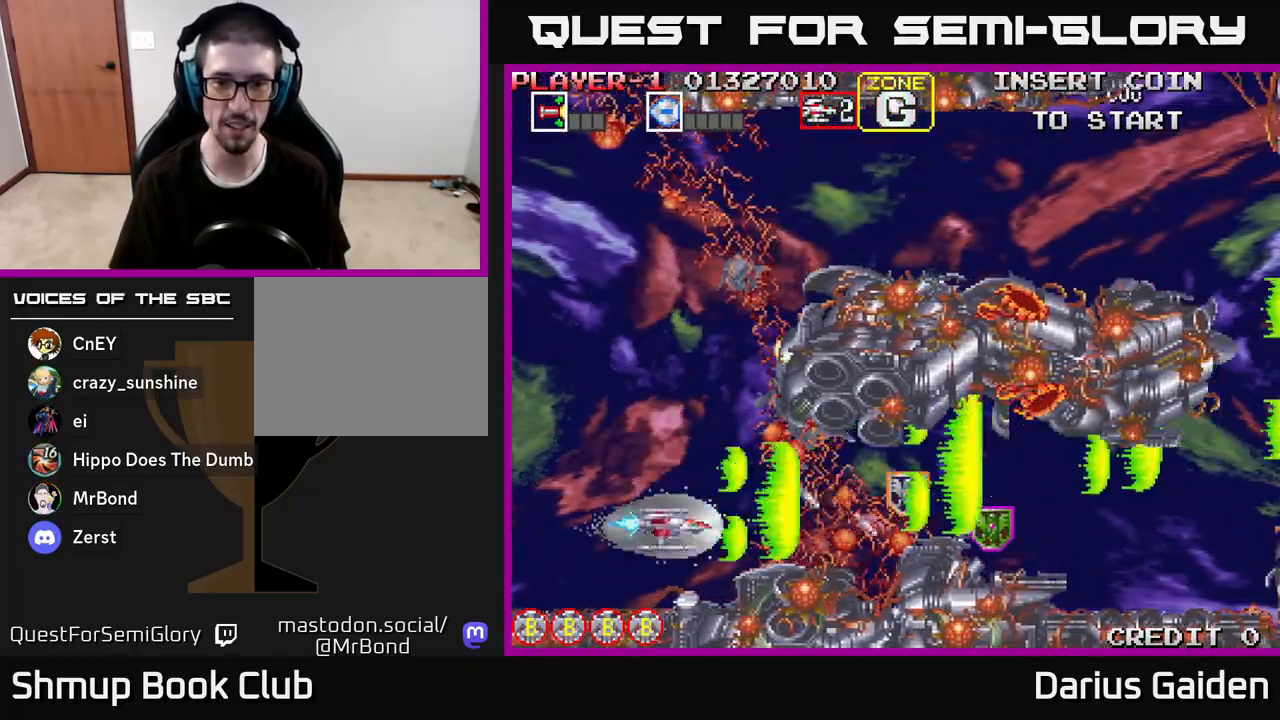
{"buttons": ["R2", "DPAD_RIGHT"], "left_stick": "center", "right_stick": "center", "events": [[67, "DPAD_LEFT", "down"], [83, "DPAD_DOWN", "up"], [250, "DPAD_LEFT", "up"], [283, "DPAD_UP", "down"], [317, "DPAD_RIGHT", "down"], [500, "DPAD_UP", "up"]]}
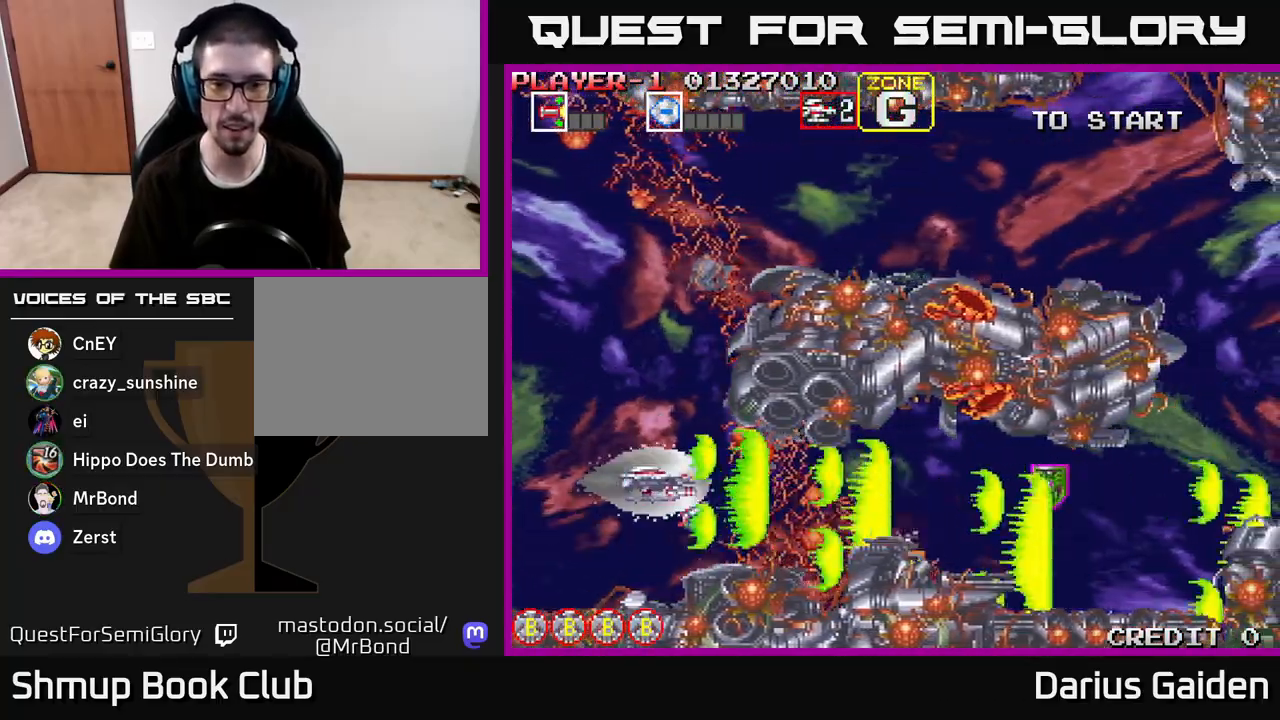
{"buttons": ["R2", "DPAD_RIGHT"], "left_stick": "center", "right_stick": "center", "events": [[50, "DPAD_DOWN", "down"], [117, "DPAD_DOWN", "up"], [383, "DPAD_UP", "down"], [400, "DPAD_RIGHT", "up"], [467, "DPAD_UP", "up"], [483, "DPAD_RIGHT", "down"]]}
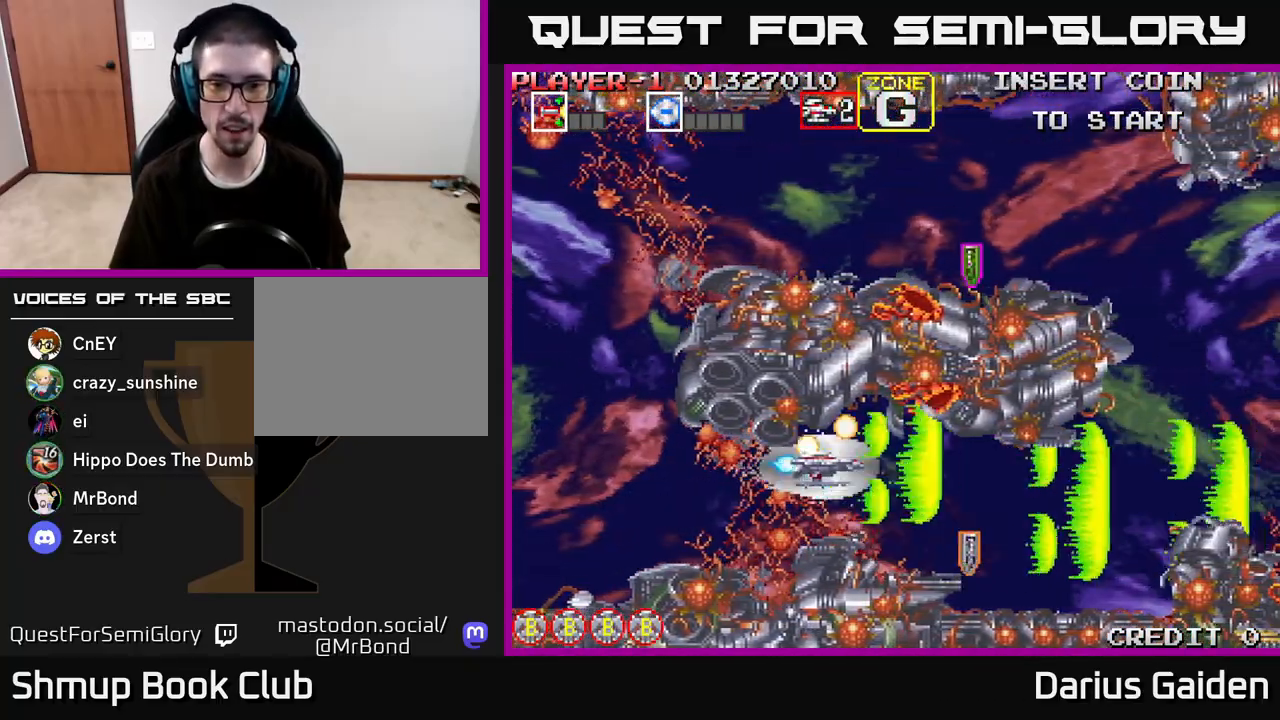
{"buttons": ["R2", "DPAD_RIGHT"], "left_stick": "center", "right_stick": "center", "events": [[67, "DPAD_DOWN", "down"], [167, "DPAD_DOWN", "up"]]}
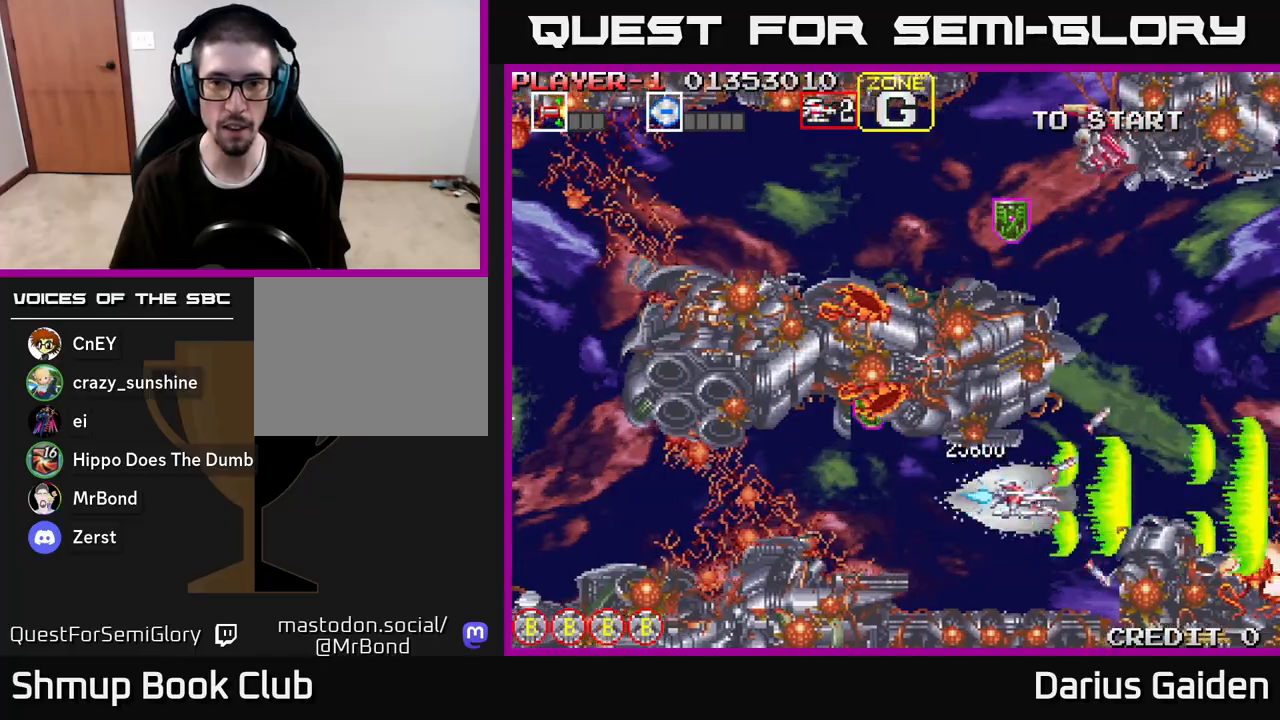
{"buttons": ["R2", "DPAD_UP"], "left_stick": "center", "right_stick": "center", "events": [[150, "DPAD_UP", "down"], [167, "DPAD_RIGHT", "up"], [250, "DPAD_RIGHT", "down"], [300, "DPAD_RIGHT", "up"]]}
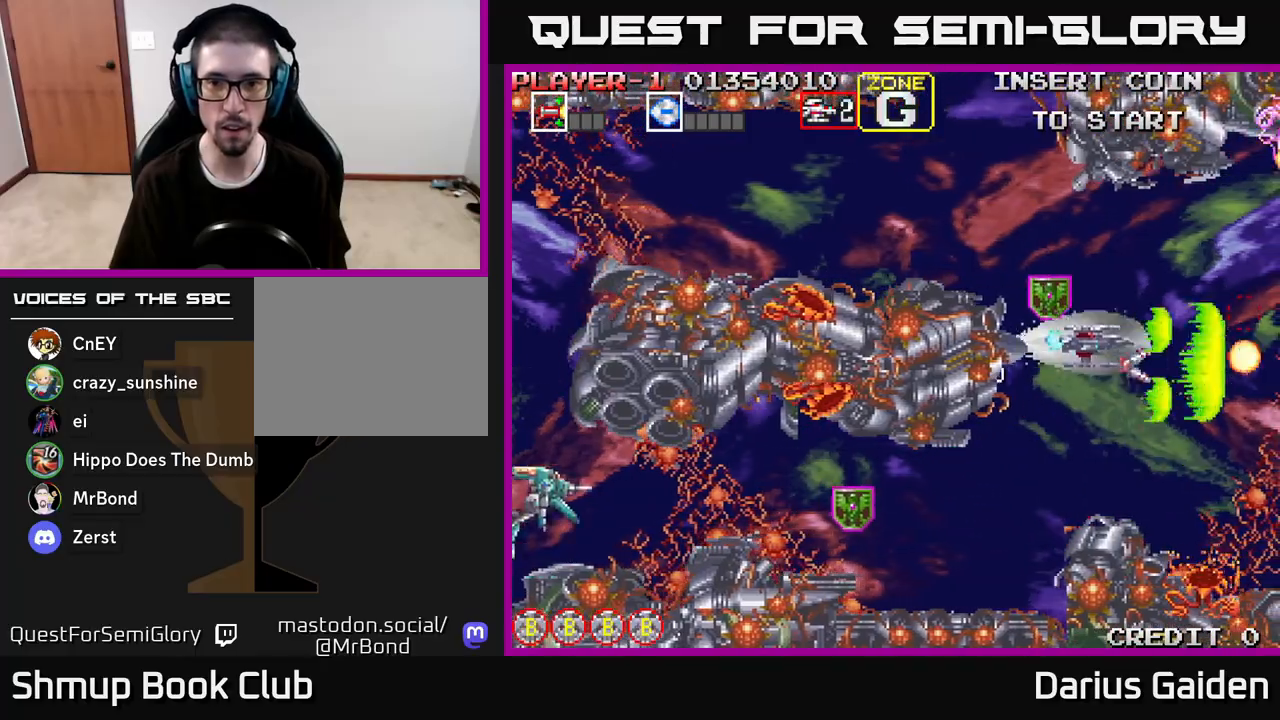
{"buttons": ["R2", "DPAD_DOWN", "DPAD_LEFT"], "left_stick": "center", "right_stick": "center", "events": [[50, "DPAD_LEFT", "down"], [133, "DPAD_UP", "up"], [167, "DPAD_DOWN", "down"], [167, "DPAD_LEFT", "up"], [200, "DPAD_RIGHT", "down"], [333, "DPAD_RIGHT", "up"], [383, "DPAD_LEFT", "down"]]}
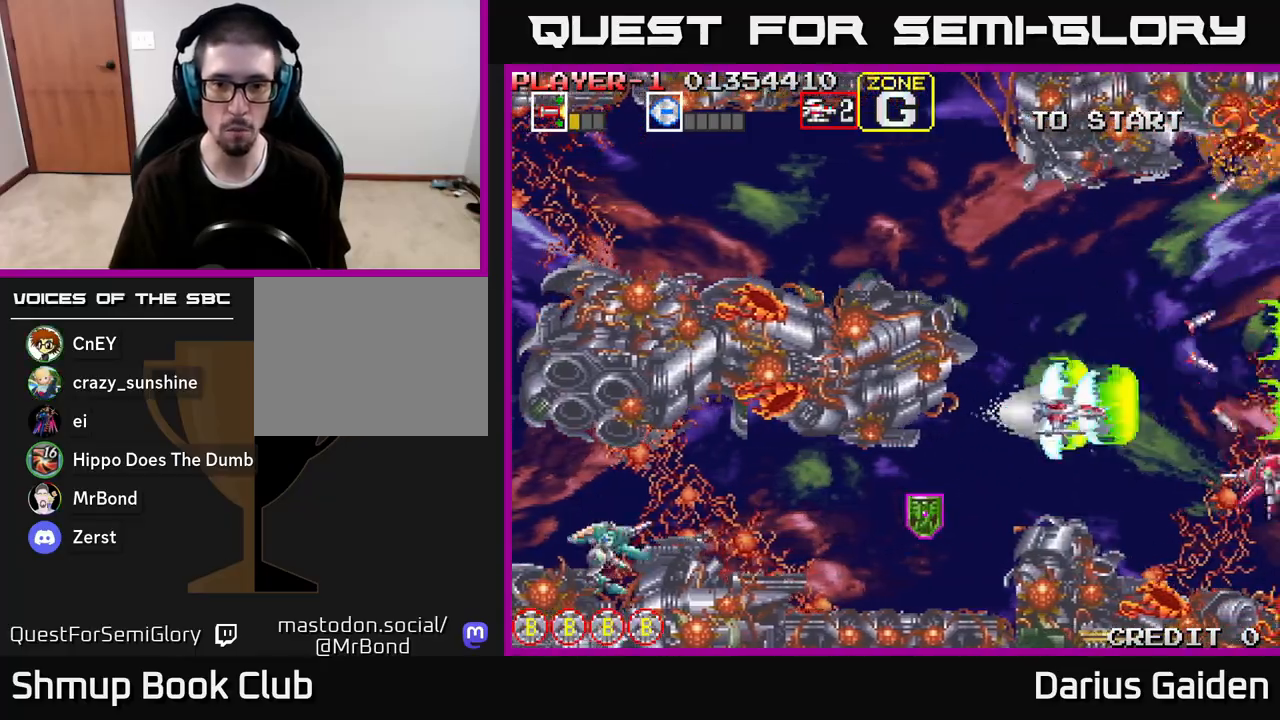
{"buttons": ["R2", "DPAD_UP", "DPAD_RIGHT"], "left_stick": "center", "right_stick": "center", "events": [[200, "DPAD_DOWN", "up"], [317, "DPAD_LEFT", "up"], [333, "DPAD_RIGHT", "down"], [333, "DPAD_UP", "down"], [417, "DPAD_RIGHT", "up"], [467, "DPAD_RIGHT", "down"]]}
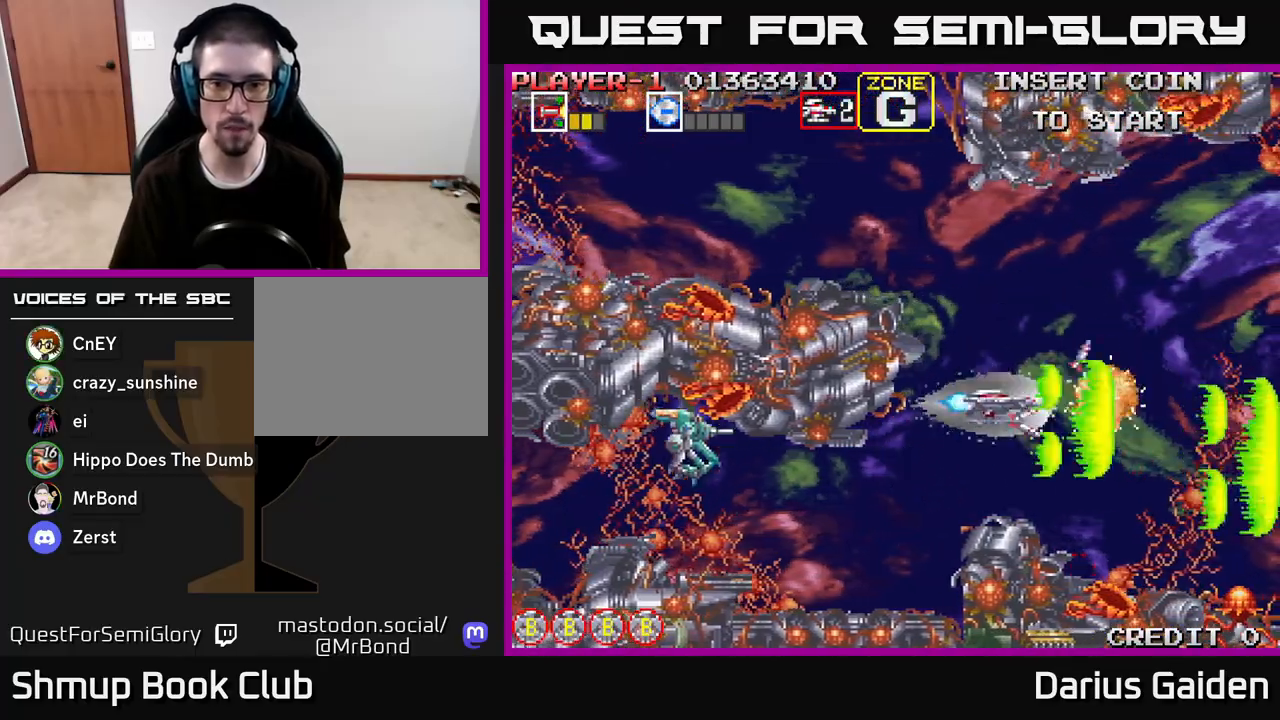
{"buttons": ["R2", "DPAD_LEFT"], "left_stick": "center", "right_stick": "center", "events": [[100, "DPAD_RIGHT", "up"], [250, "DPAD_LEFT", "down"], [333, "DPAD_UP", "up"], [350, "DPAD_LEFT", "up"], [383, "DPAD_RIGHT", "down"], [417, "DPAD_RIGHT", "up"], [467, "DPAD_LEFT", "down"]]}
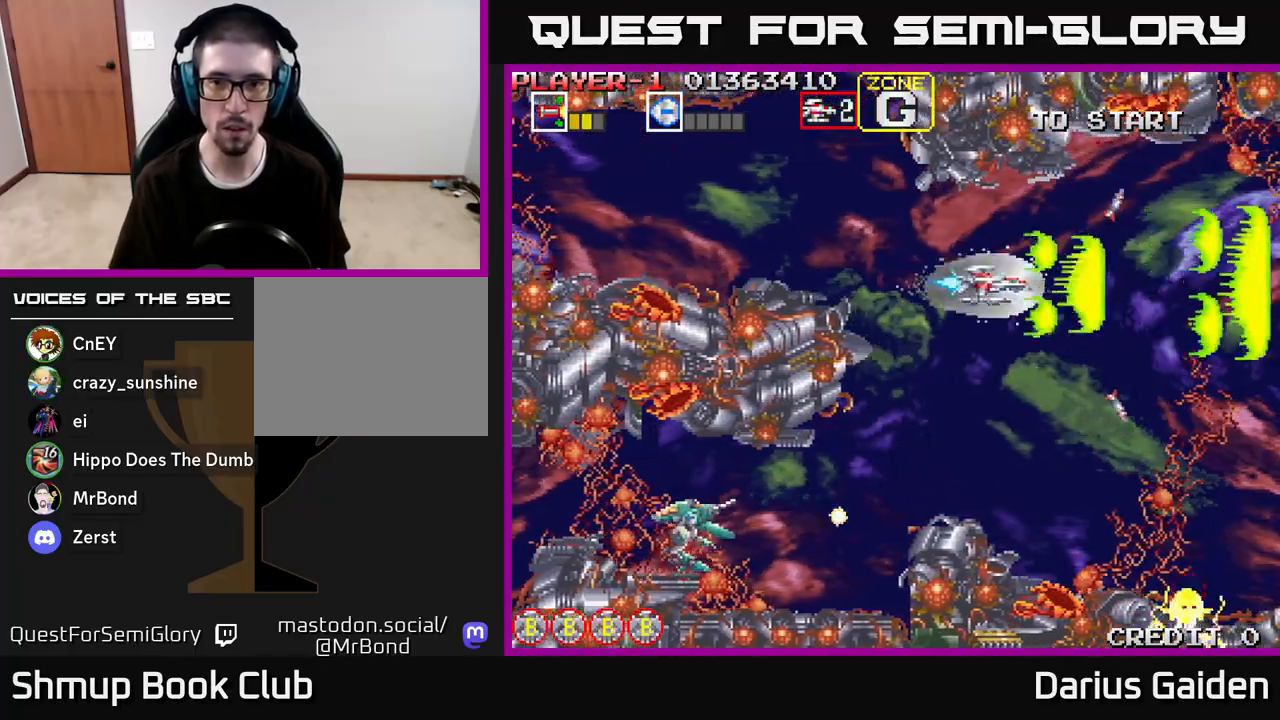
{"buttons": ["R2"], "left_stick": "center", "right_stick": "center", "events": [[100, "DPAD_LEFT", "up"], [133, "DPAD_DOWN", "down"], [167, "DPAD_DOWN", "up"]]}
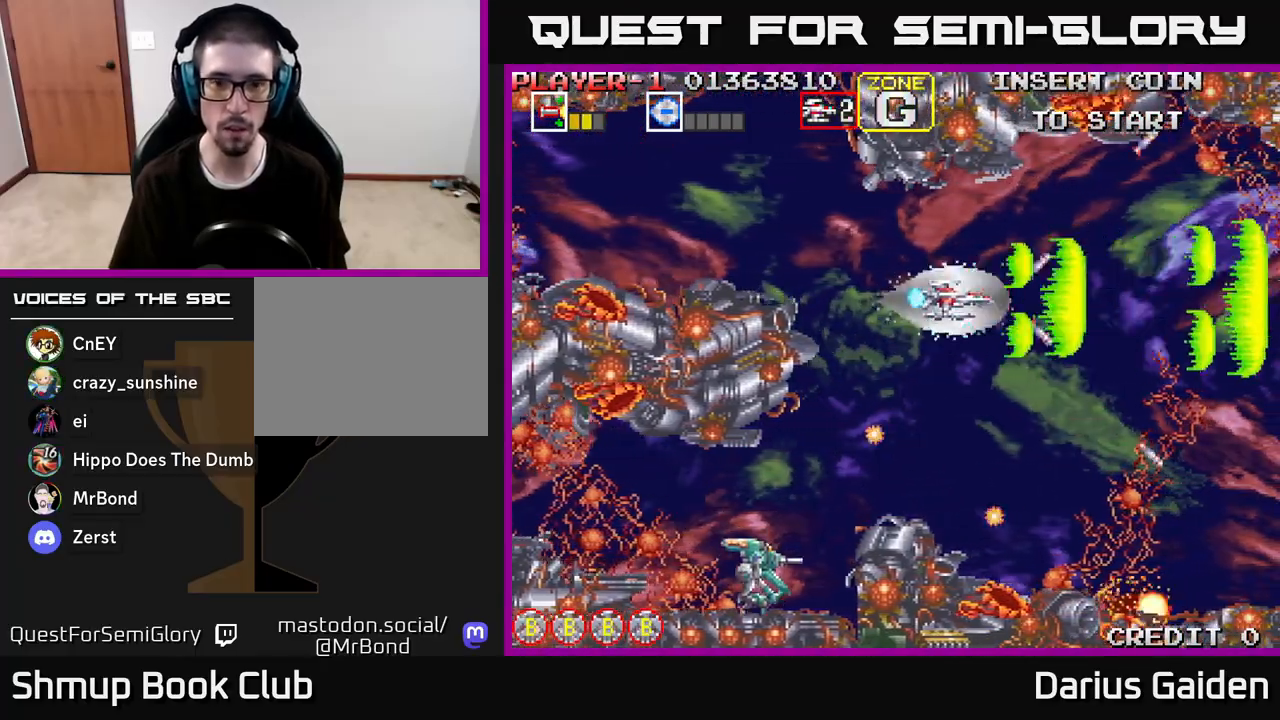
{"buttons": ["R2"], "left_stick": "center", "right_stick": "center", "events": [[17, "DPAD_UP", "down"], [33, "DPAD_LEFT", "down"], [100, "DPAD_UP", "up"], [233, "DPAD_LEFT", "up"], [350, "DPAD_LEFT", "down"], [500, "DPAD_LEFT", "up"]]}
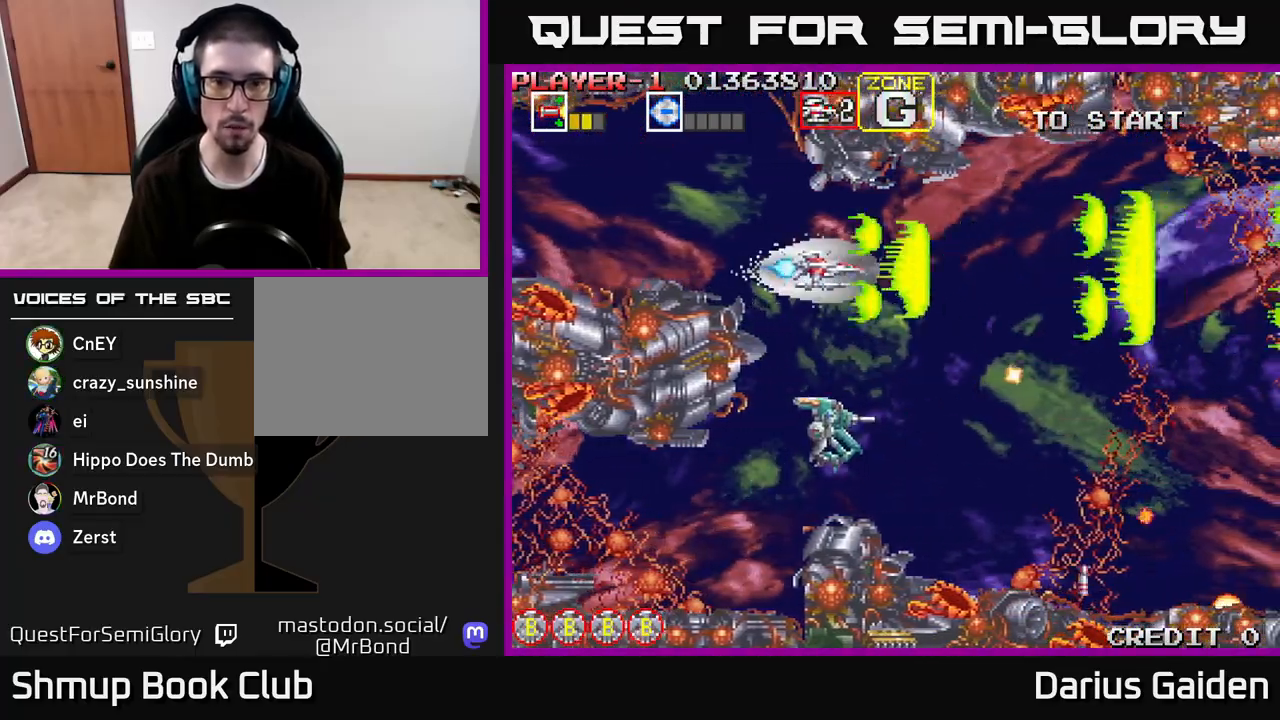
{"buttons": ["R2", "DPAD_DOWN", "DPAD_LEFT"], "left_stick": "center", "right_stick": "center", "events": [[67, "DPAD_LEFT", "down"], [167, "DPAD_LEFT", "up"], [183, "DPAD_DOWN", "down"], [483, "DPAD_LEFT", "down"]]}
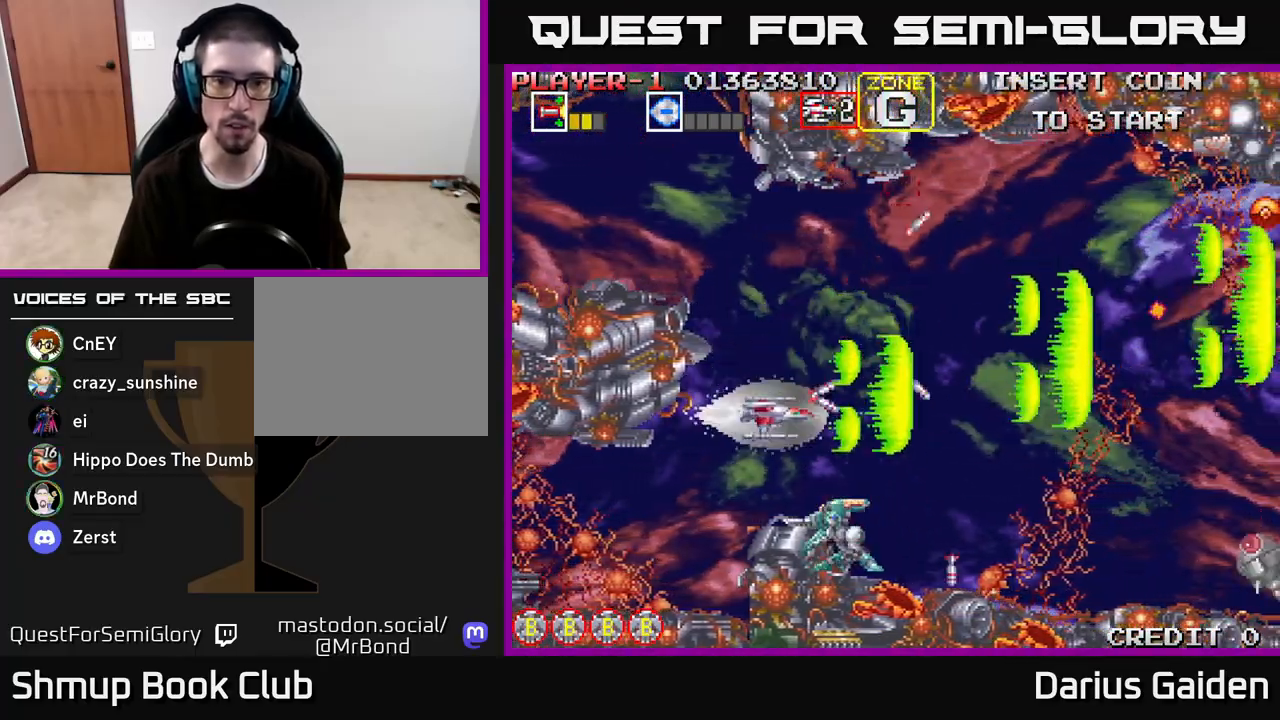
{"buttons": ["R2", "DPAD_LEFT"], "left_stick": "center", "right_stick": "center", "events": [[317, "DPAD_DOWN", "up"]]}
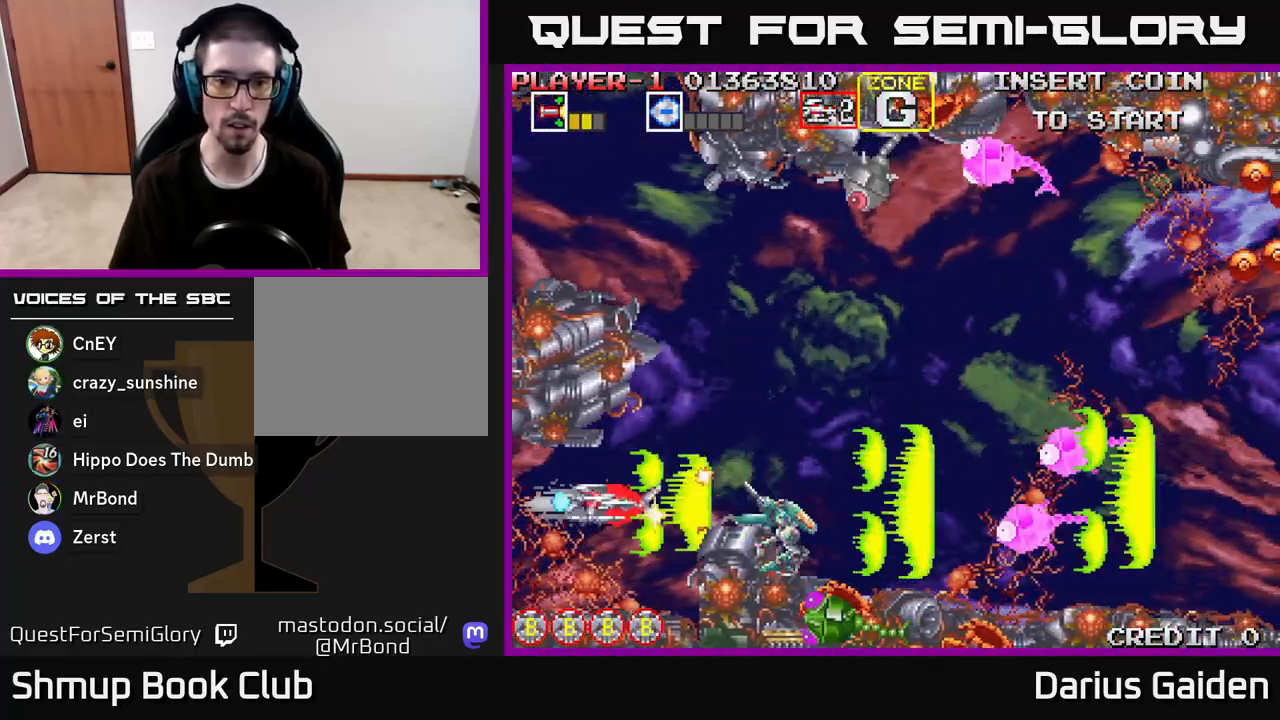
{"buttons": ["R2", "DPAD_UP"], "left_stick": "center", "right_stick": "center", "events": [[117, "DPAD_LEFT", "up"], [333, "DPAD_RIGHT", "down"], [483, "DPAD_RIGHT", "up"], [483, "DPAD_UP", "down"]]}
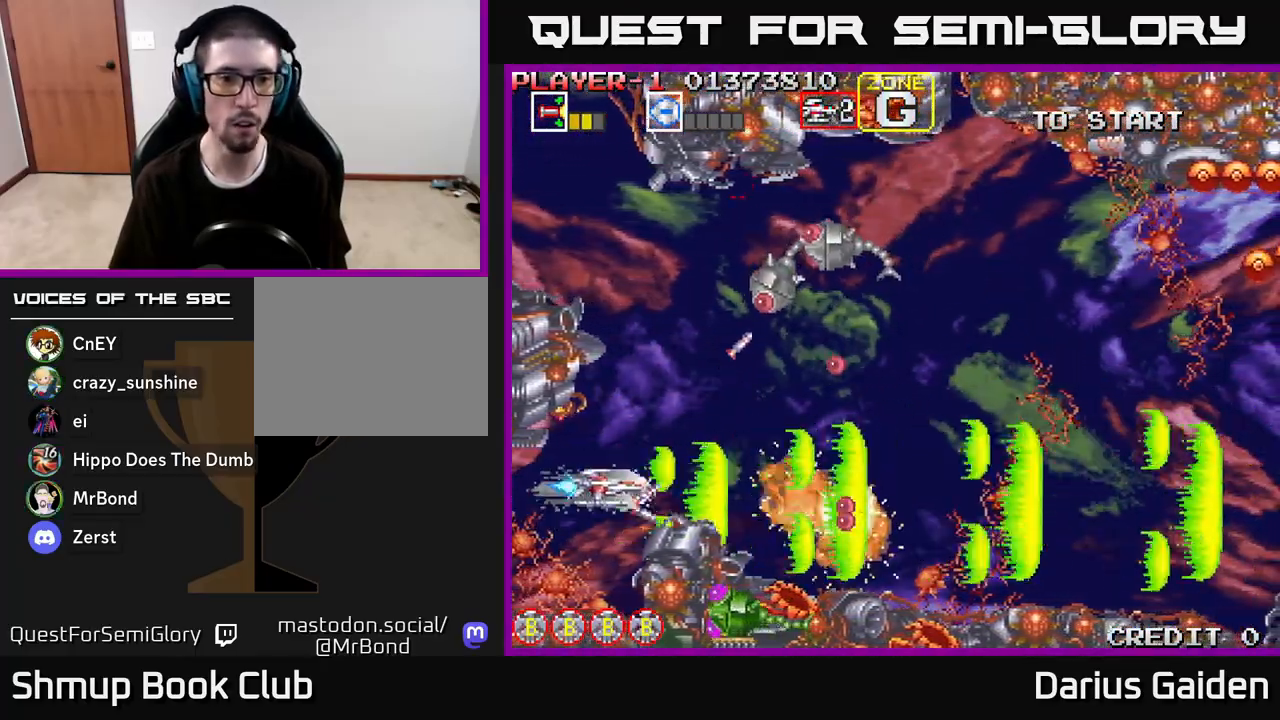
{"buttons": ["R2", "DPAD_DOWN"], "left_stick": "center", "right_stick": "center", "events": [[383, "DPAD_LEFT", "down"], [433, "DPAD_UP", "up"], [500, "DPAD_DOWN", "down"], [500, "DPAD_LEFT", "up"]]}
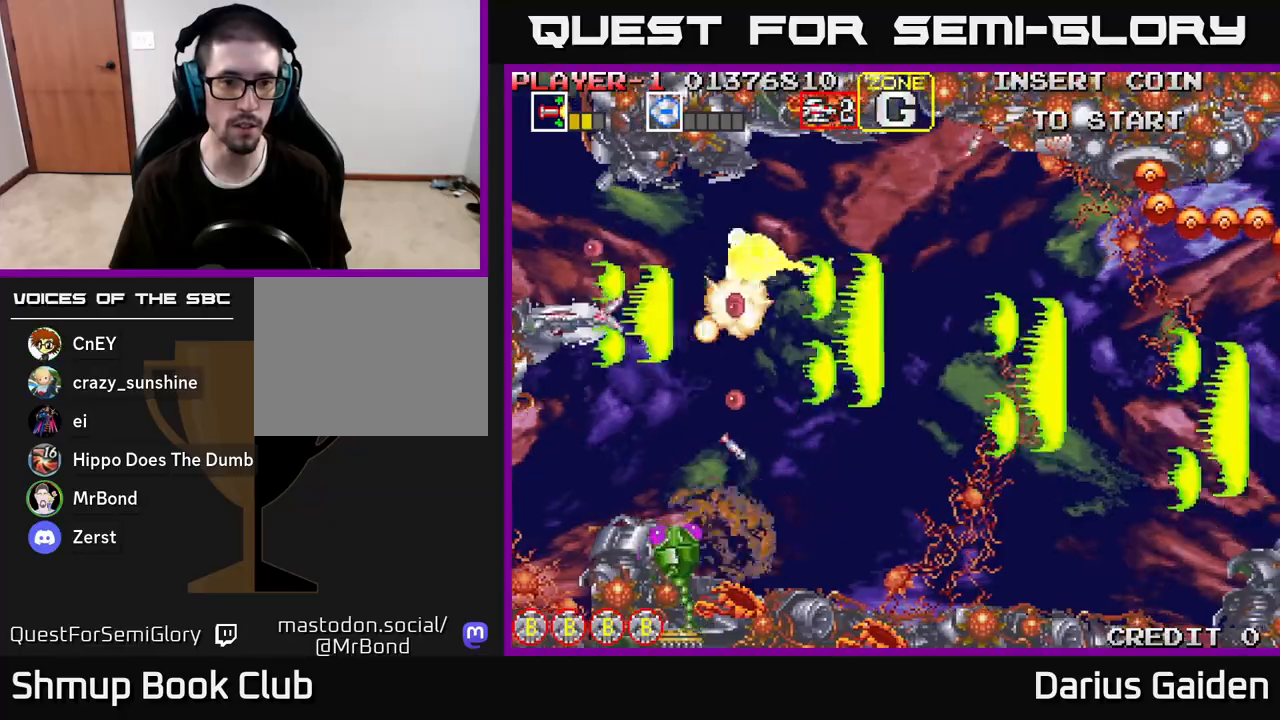
{"buttons": ["R2", "DPAD_UP", "DPAD_LEFT"], "left_stick": "center", "right_stick": "center", "events": [[217, "DPAD_DOWN", "up"], [317, "DPAD_DOWN", "down"], [400, "DPAD_DOWN", "up"], [433, "DPAD_LEFT", "down"], [433, "DPAD_UP", "down"]]}
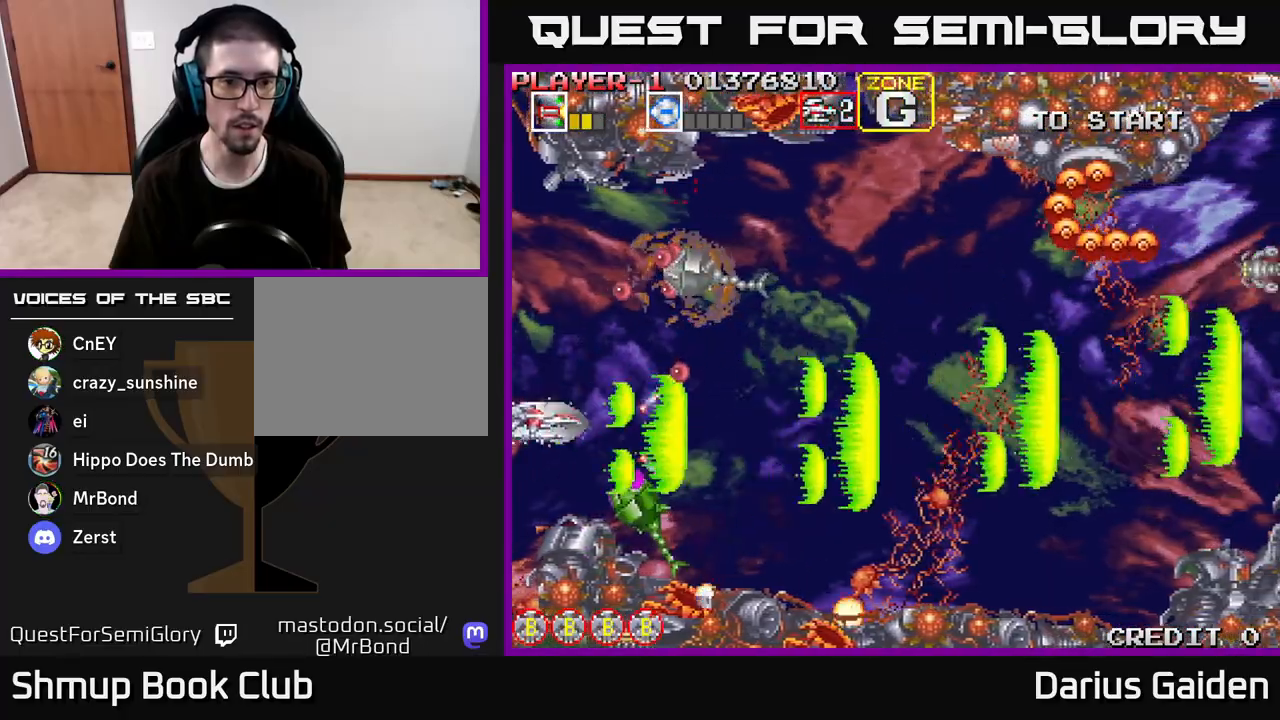
{"buttons": ["R2"], "left_stick": "center", "right_stick": "center", "events": [[50, "DPAD_LEFT", "up"], [133, "DPAD_UP", "up"], [217, "DPAD_LEFT", "down"], [217, "DPAD_UP", "down"], [317, "DPAD_LEFT", "up"], [433, "DPAD_UP", "up"]]}
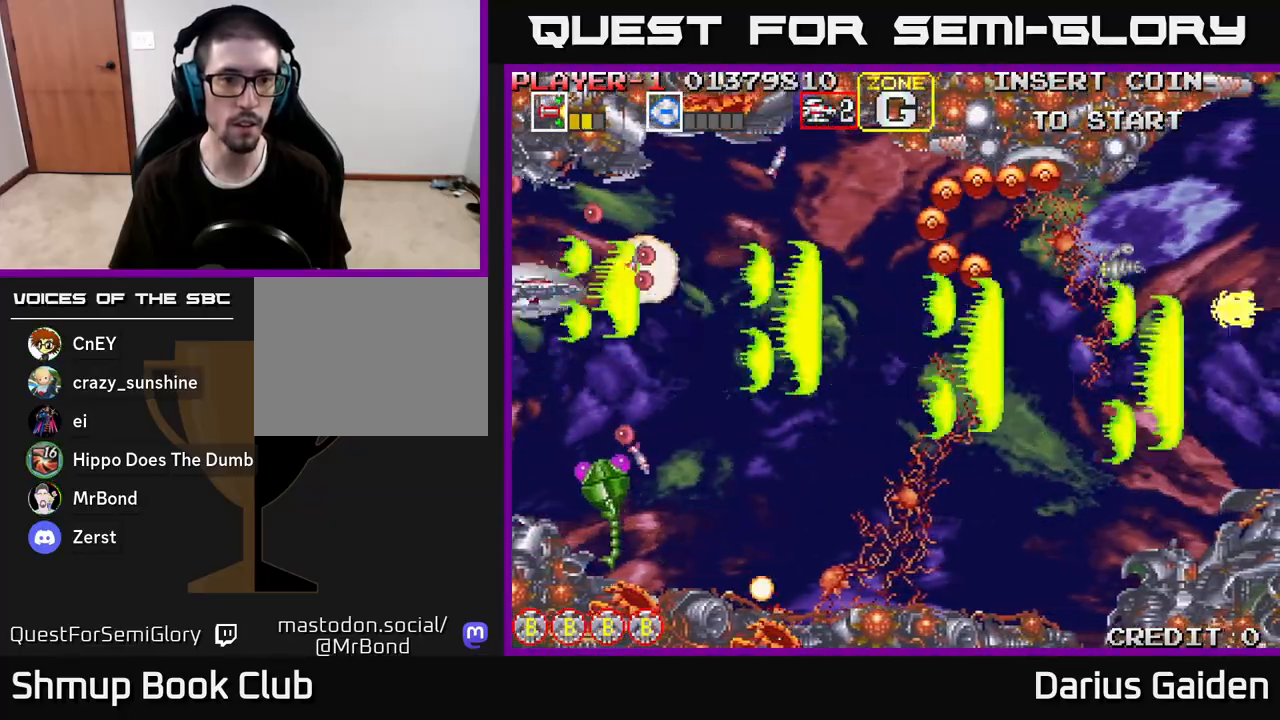
{"buttons": ["R2"], "left_stick": "center", "right_stick": "center", "events": [[83, "DPAD_DOWN", "down"], [100, "DPAD_LEFT", "down"], [200, "DPAD_DOWN", "up"], [217, "DPAD_UP", "down"], [267, "DPAD_LEFT", "up"], [383, "DPAD_UP", "up"]]}
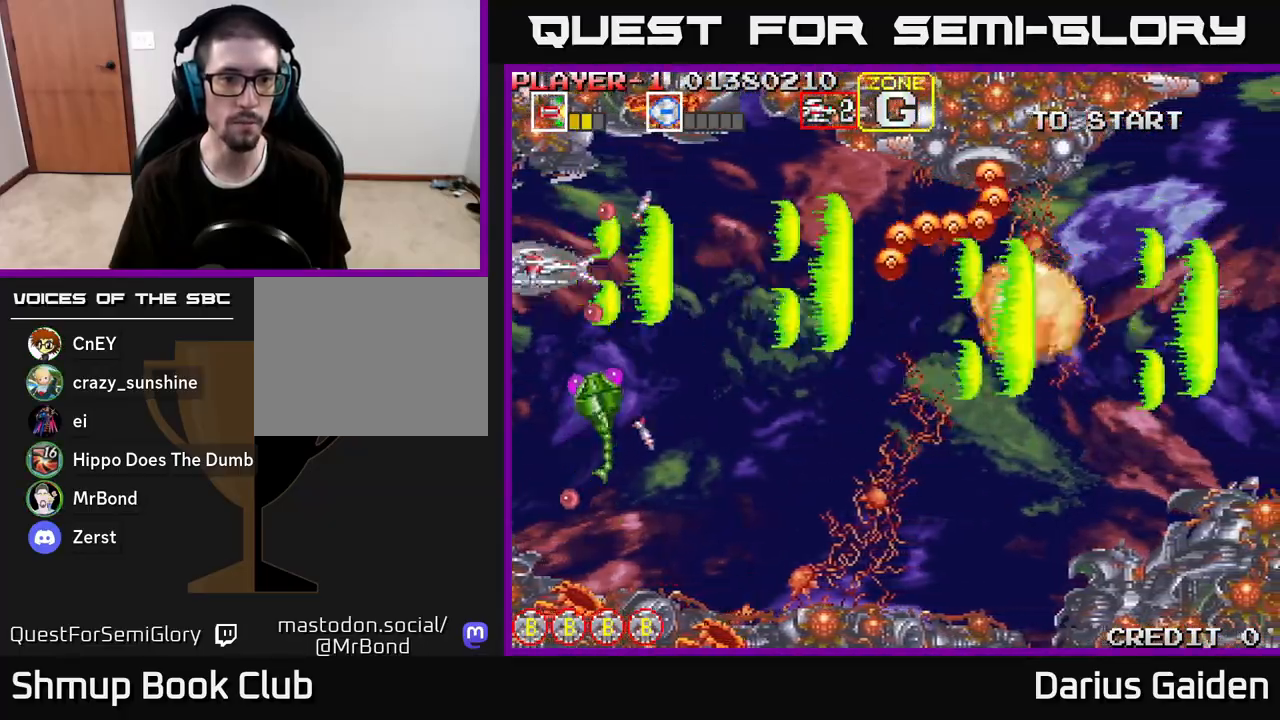
{"buttons": ["R2", "DPAD_UP"], "left_stick": "center", "right_stick": "center", "events": [[500, "DPAD_UP", "down"]]}
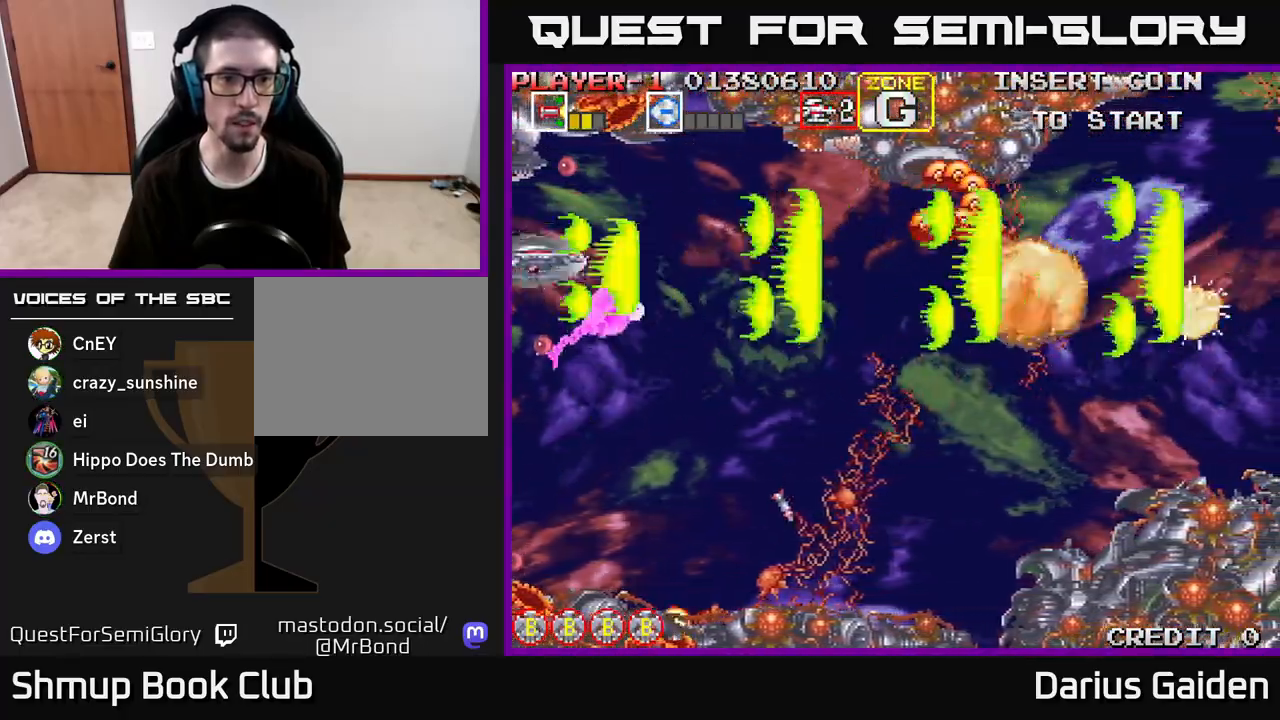
{"buttons": ["R2", "DPAD_DOWN", "DPAD_RIGHT"], "left_stick": "center", "right_stick": "center", "events": [[17, "DPAD_RIGHT", "down"], [150, "DPAD_UP", "up"], [500, "DPAD_DOWN", "down"]]}
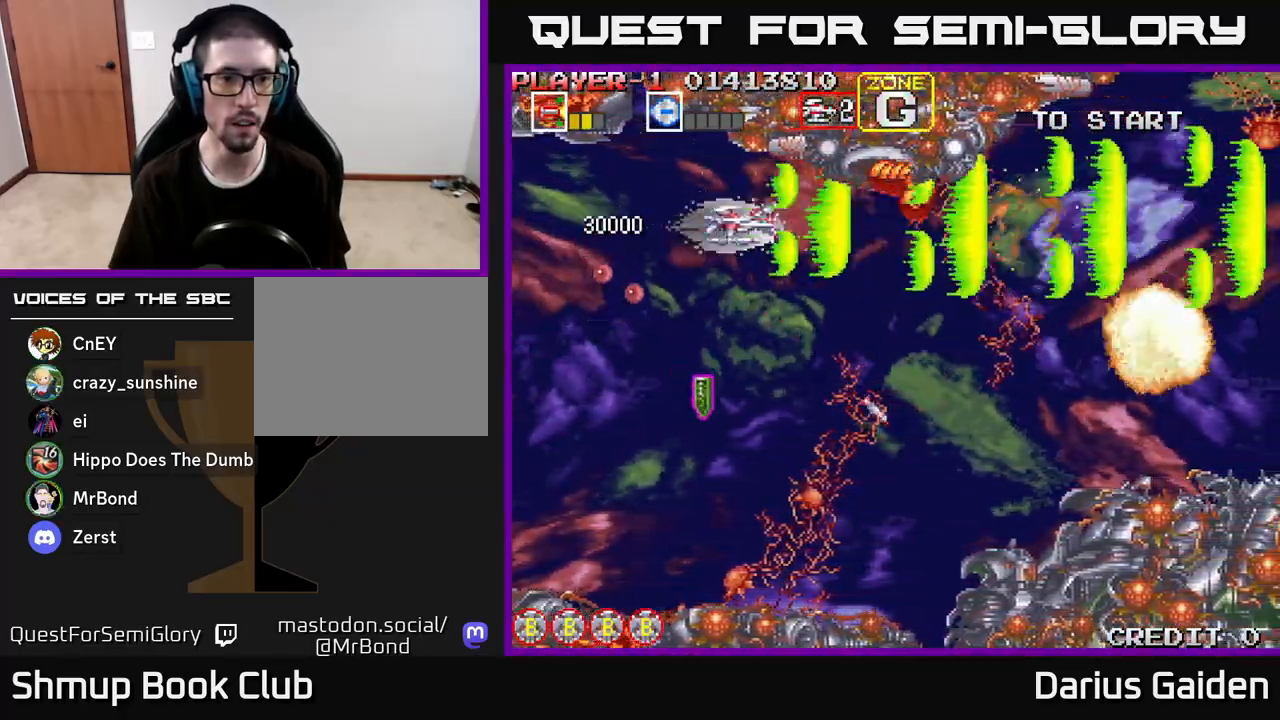
{"buttons": ["R2", "DPAD_DOWN", "DPAD_LEFT"], "left_stick": "center", "right_stick": "center", "events": [[83, "DPAD_RIGHT", "up"], [317, "DPAD_LEFT", "down"]]}
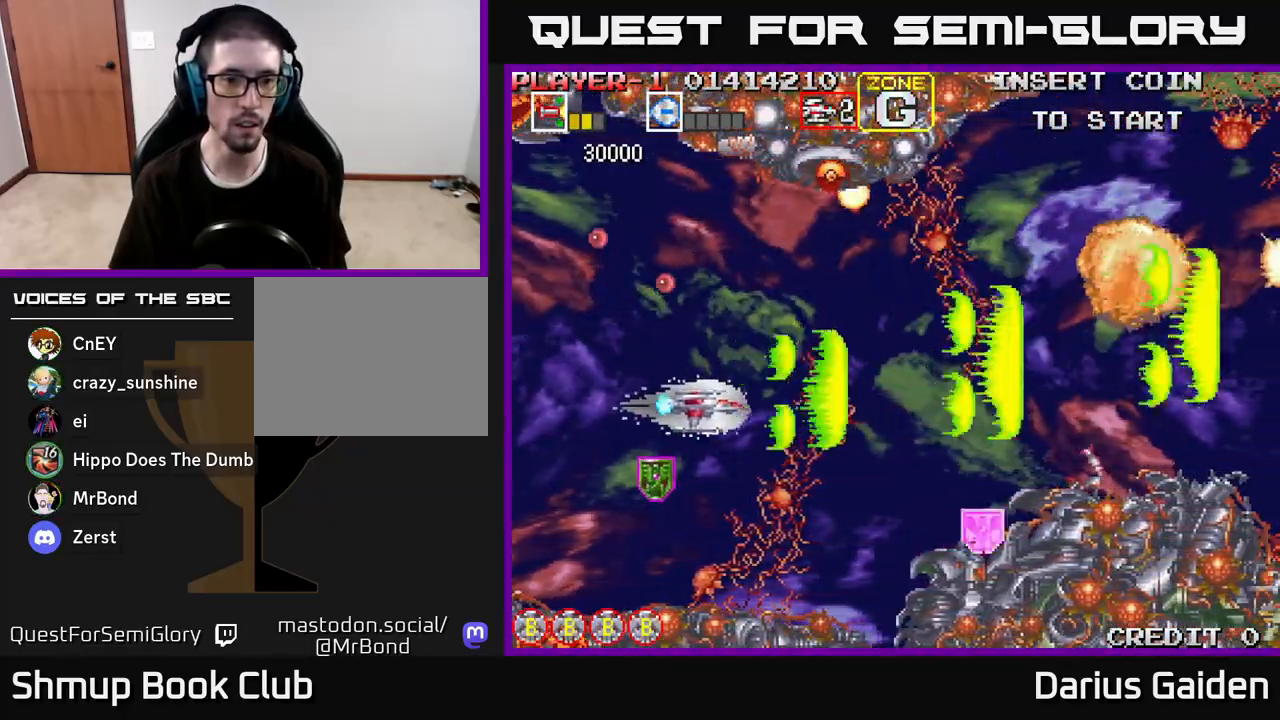
{"buttons": ["R2", "DPAD_RIGHT"], "left_stick": "center", "right_stick": "center", "events": [[267, "DPAD_LEFT", "up"], [300, "DPAD_RIGHT", "down"], [467, "DPAD_DOWN", "up"]]}
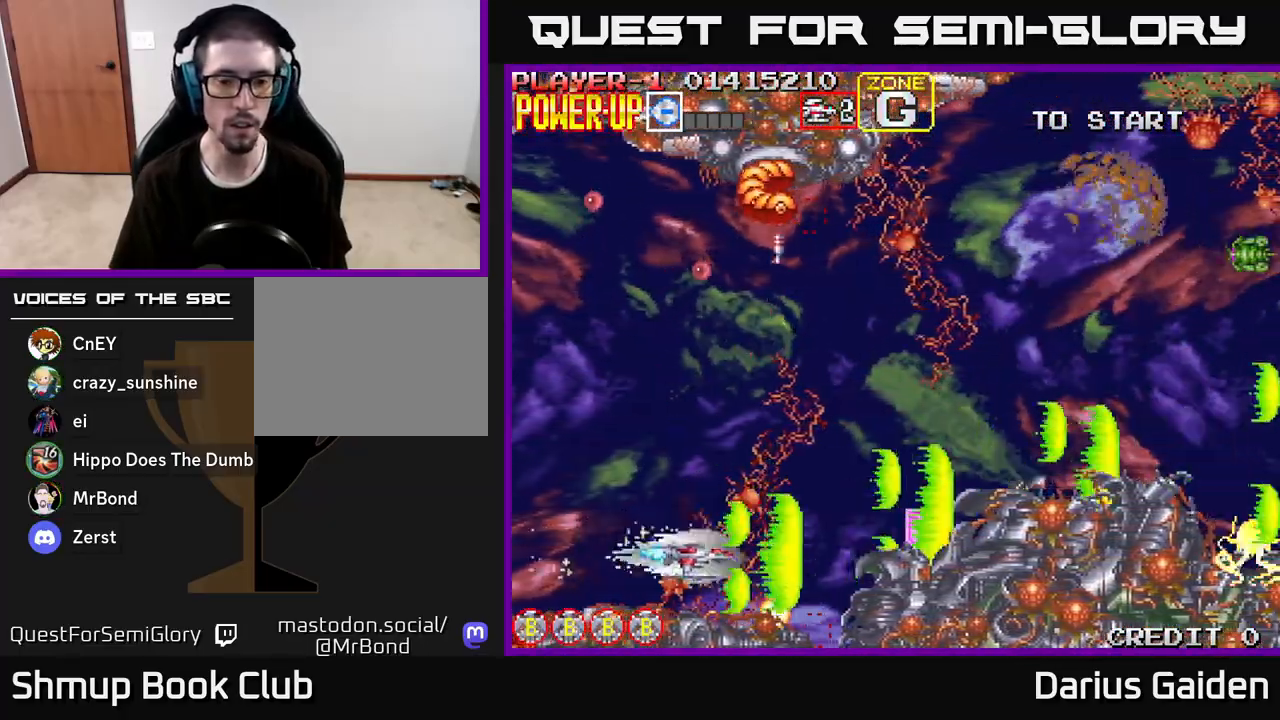
{"buttons": ["R2", "DPAD_UP"], "left_stick": "center", "right_stick": "center", "events": [[33, "DPAD_UP", "down"], [150, "DPAD_UP", "up"], [283, "DPAD_UP", "down"], [317, "DPAD_RIGHT", "up"], [433, "DPAD_RIGHT", "down"], [500, "DPAD_RIGHT", "up"]]}
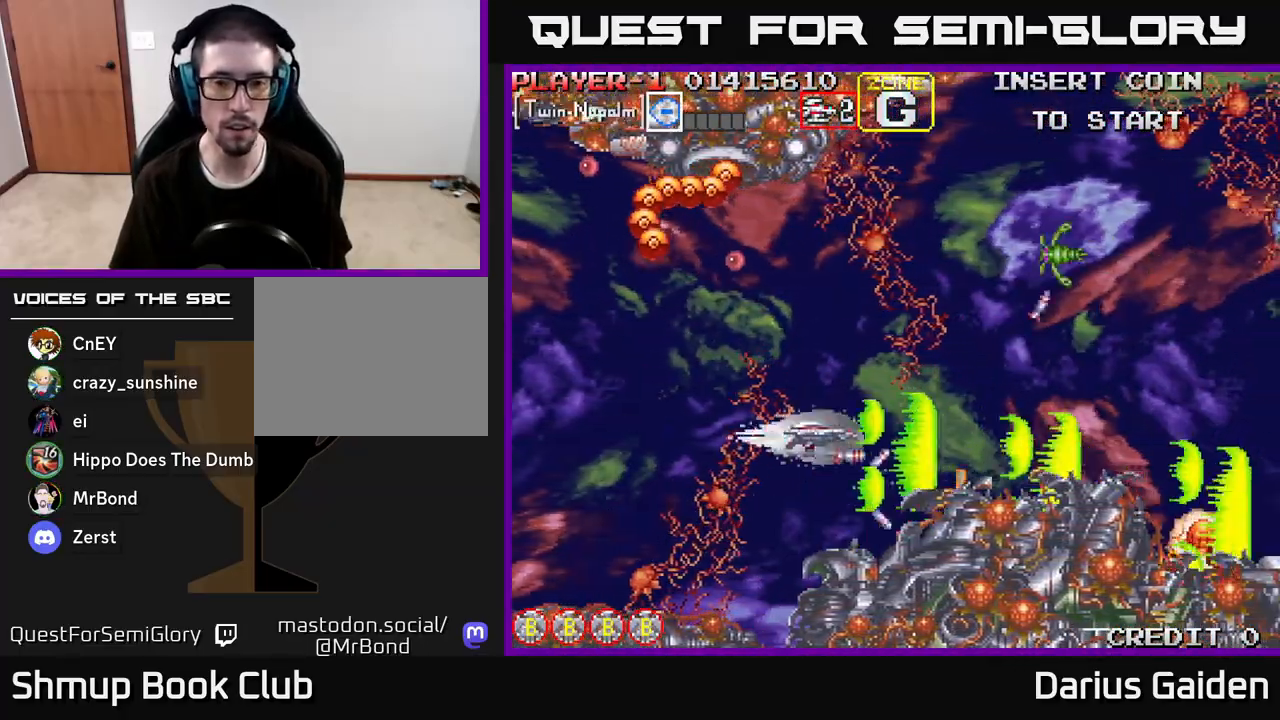
{"buttons": ["R2", "DPAD_RIGHT"], "left_stick": "center", "right_stick": "center", "events": [[117, "DPAD_RIGHT", "down"], [200, "DPAD_RIGHT", "up"], [417, "DPAD_UP", "up"], [450, "DPAD_RIGHT", "down"]]}
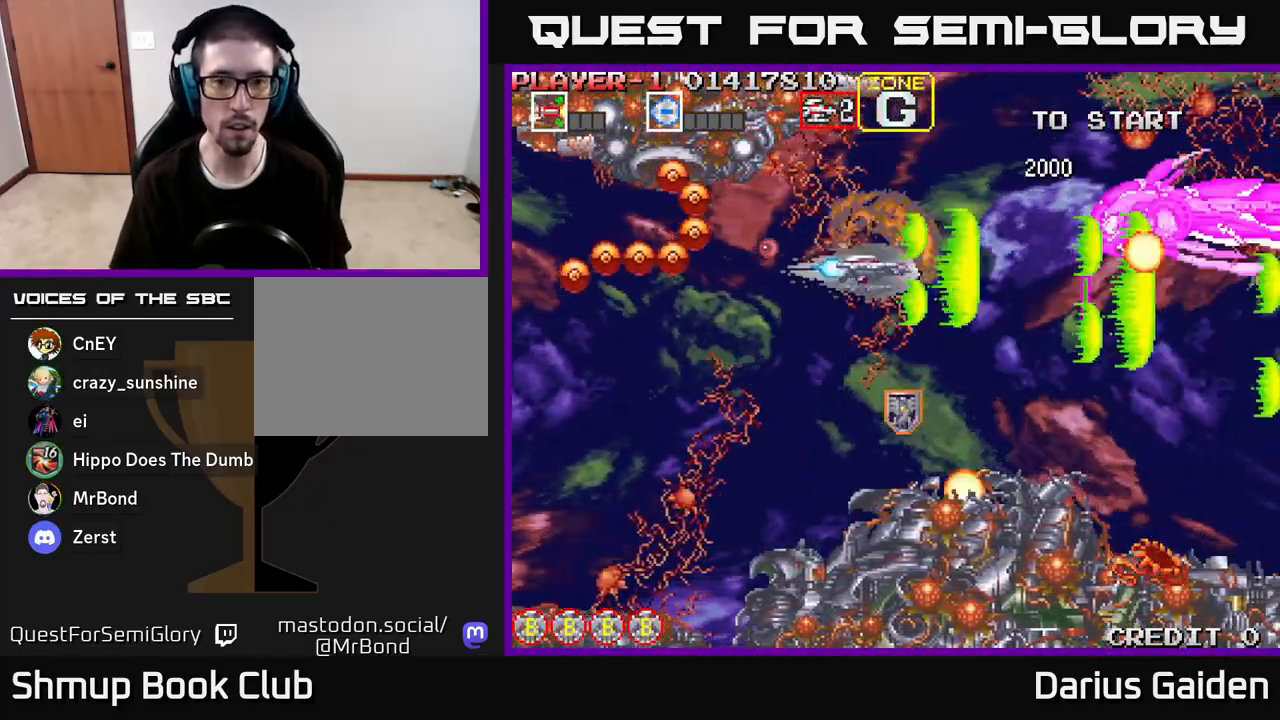
{"buttons": ["R2", "DPAD_LEFT"], "left_stick": "center", "right_stick": "center", "events": [[133, "DPAD_DOWN", "down"], [133, "DPAD_RIGHT", "up"], [200, "DPAD_LEFT", "down"], [500, "DPAD_DOWN", "up"]]}